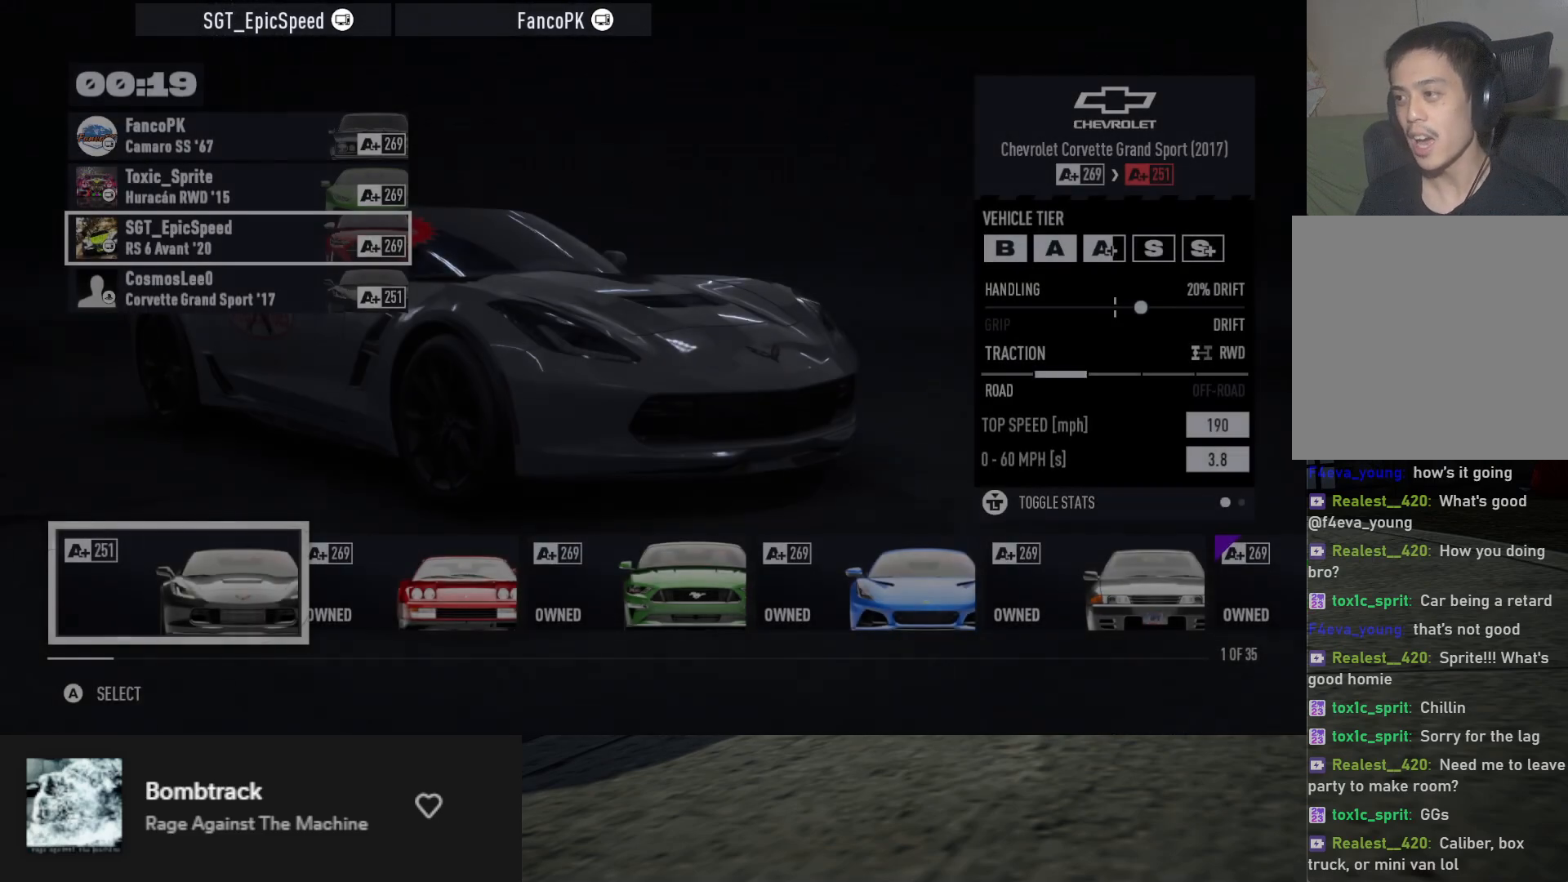
Gameplay with a controller (Xbox layout); each line is a JSON object with the inputs held at the frame after it. "events" lists button and stick changes between this image and that frame as [ms after this image, input, new state], when the widget could be followed in between.
{"buttons": ["DPAD_RIGHT"], "left_stick": "center", "right_stick": "center", "events": [[317, "DPAD_RIGHT", "down"], [383, "DPAD_RIGHT", "up"], [500, "DPAD_RIGHT", "down"]]}
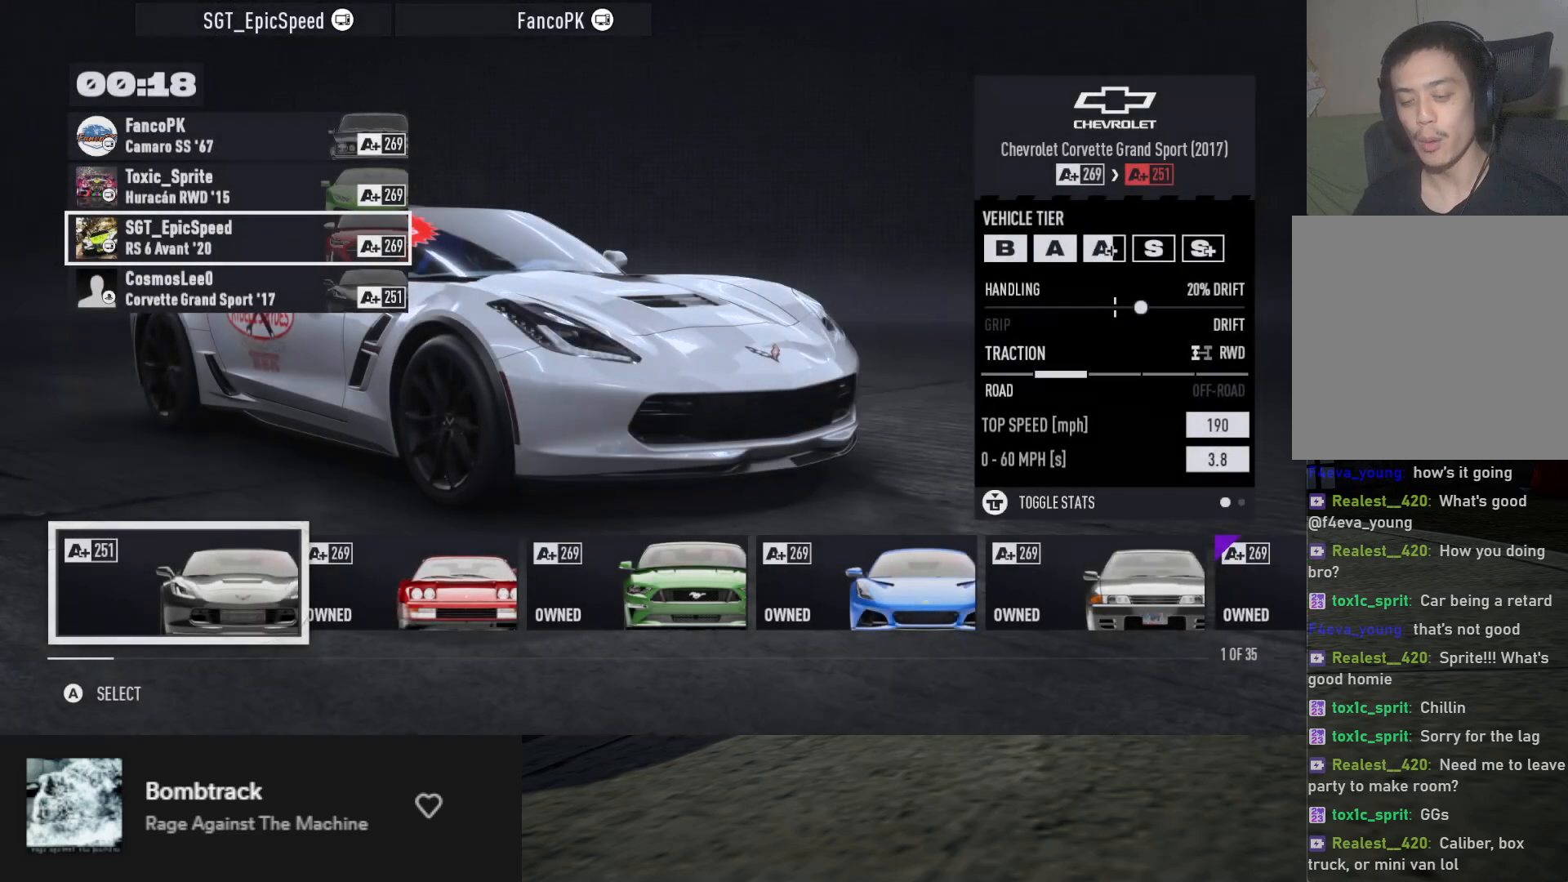
{"buttons": [], "left_stick": "center", "right_stick": "center", "events": [[67, "DPAD_RIGHT", "up"]]}
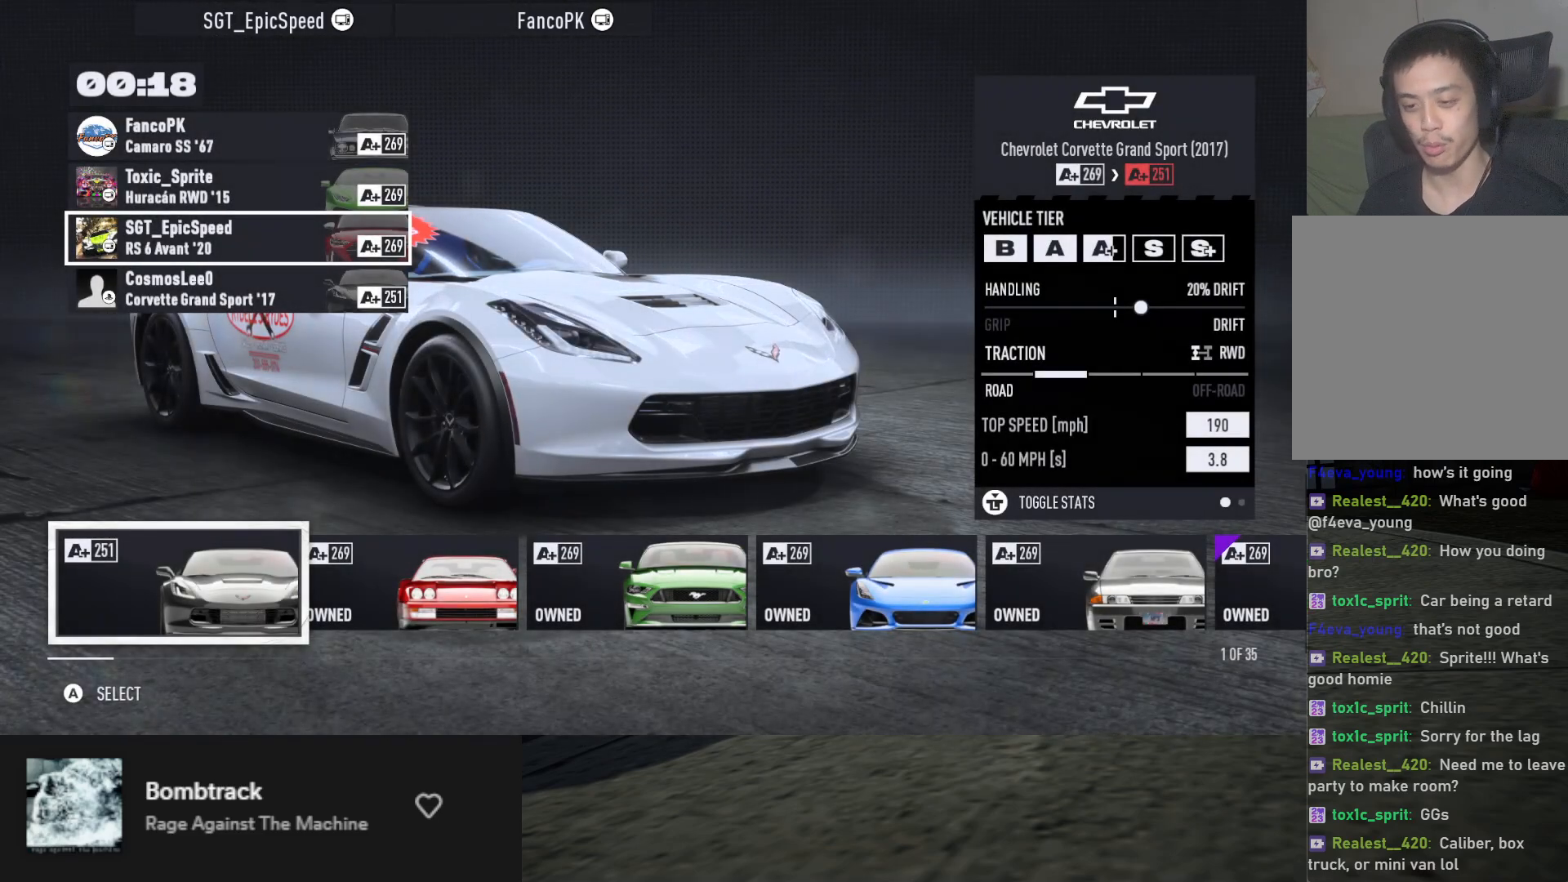
{"buttons": [], "left_stick": "center", "right_stick": "center", "events": []}
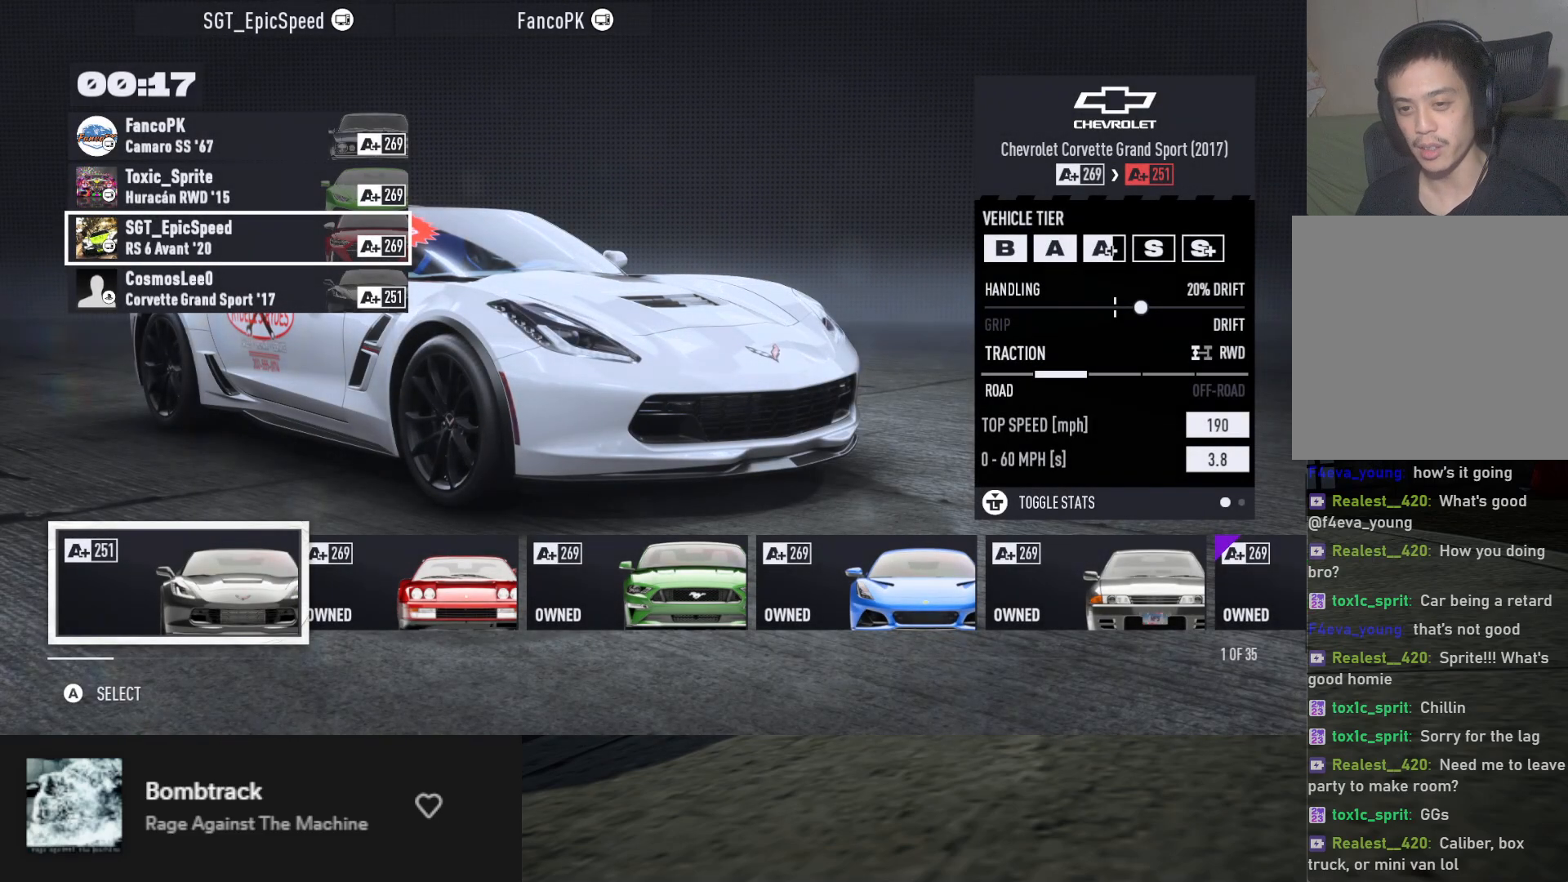
{"buttons": ["DPAD_RIGHT"], "left_stick": "center", "right_stick": "center", "events": [[333, "DPAD_RIGHT", "down"], [400, "DPAD_RIGHT", "up"], [483, "DPAD_RIGHT", "down"]]}
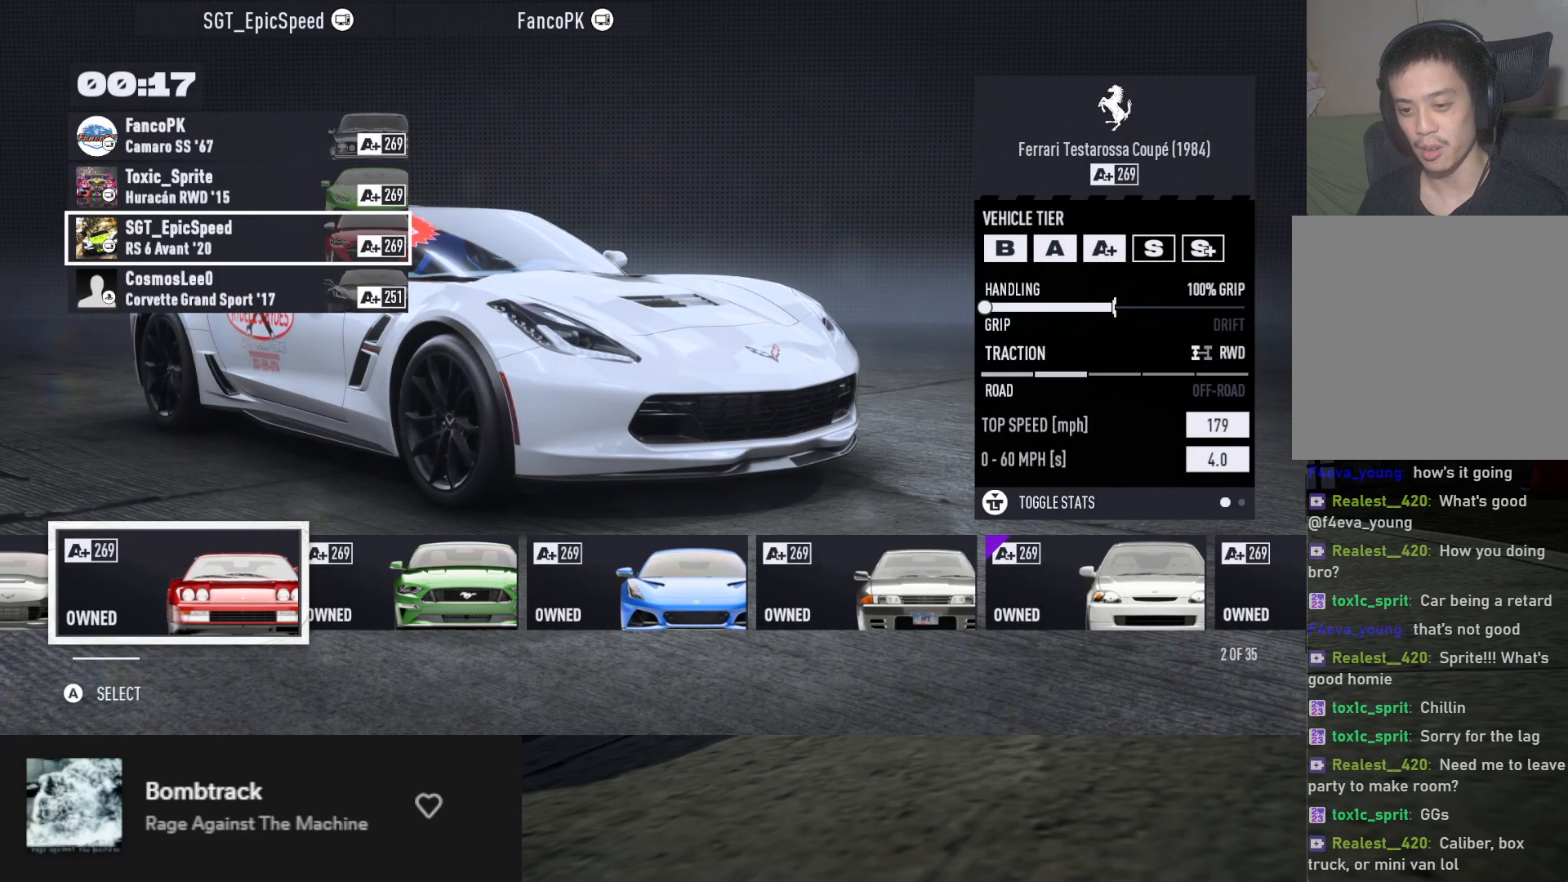
{"buttons": ["DPAD_RIGHT"], "left_stick": "center", "right_stick": "center", "events": [[67, "DPAD_RIGHT", "up"], [133, "DPAD_RIGHT", "down"], [233, "DPAD_RIGHT", "up"], [367, "DPAD_RIGHT", "down"], [433, "DPAD_RIGHT", "up"], [500, "DPAD_RIGHT", "down"]]}
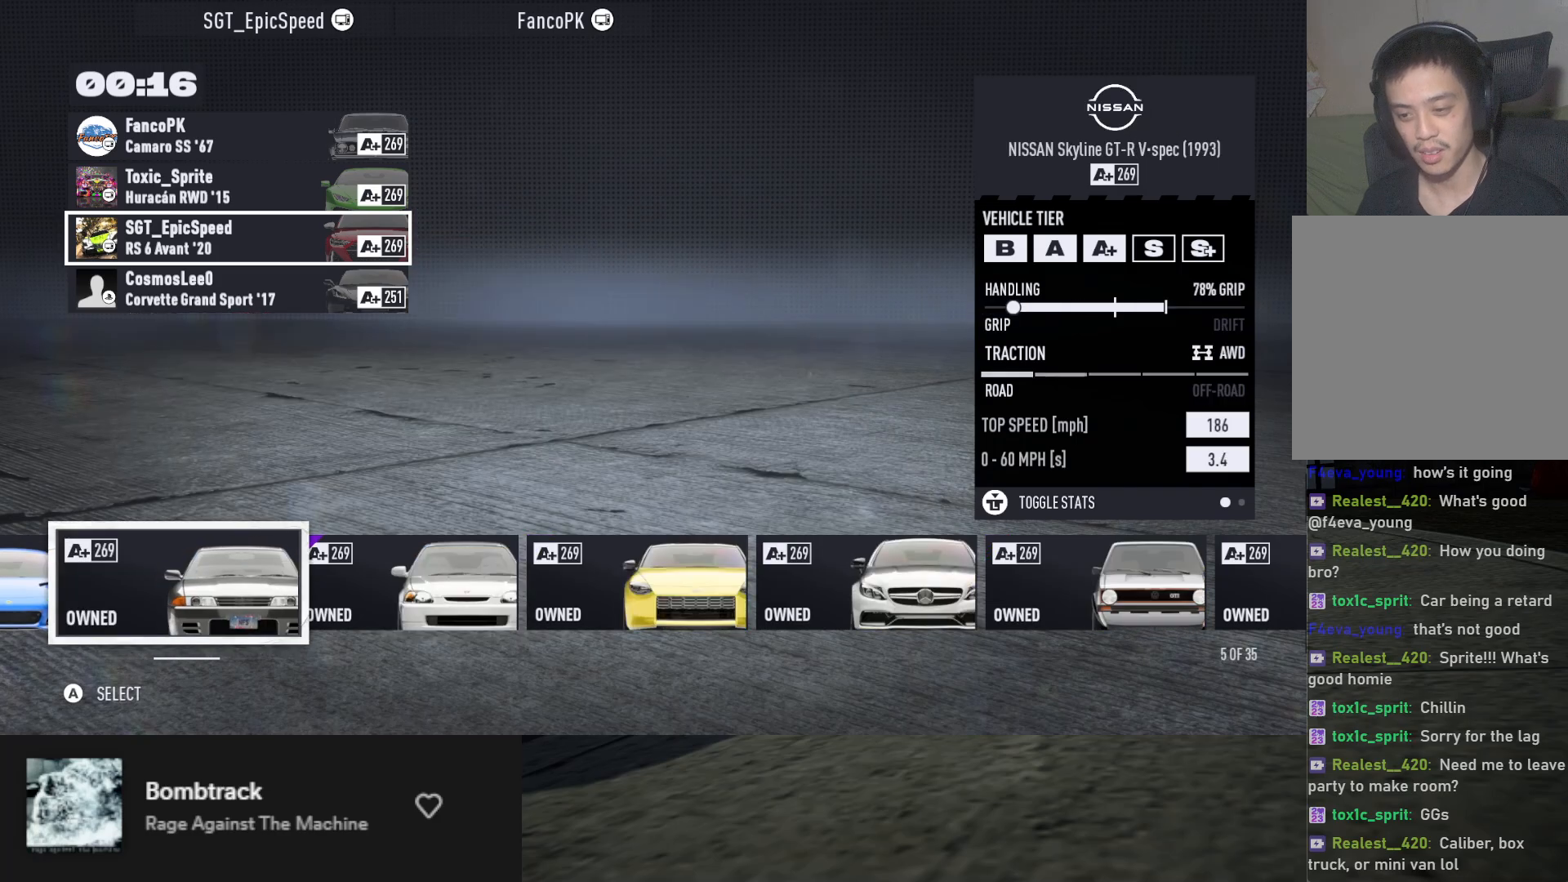
{"buttons": ["DPAD_RIGHT"], "left_stick": "center", "right_stick": "center", "events": [[100, "DPAD_RIGHT", "up"], [167, "DPAD_RIGHT", "down"], [233, "DPAD_RIGHT", "up"], [400, "DPAD_RIGHT", "down"]]}
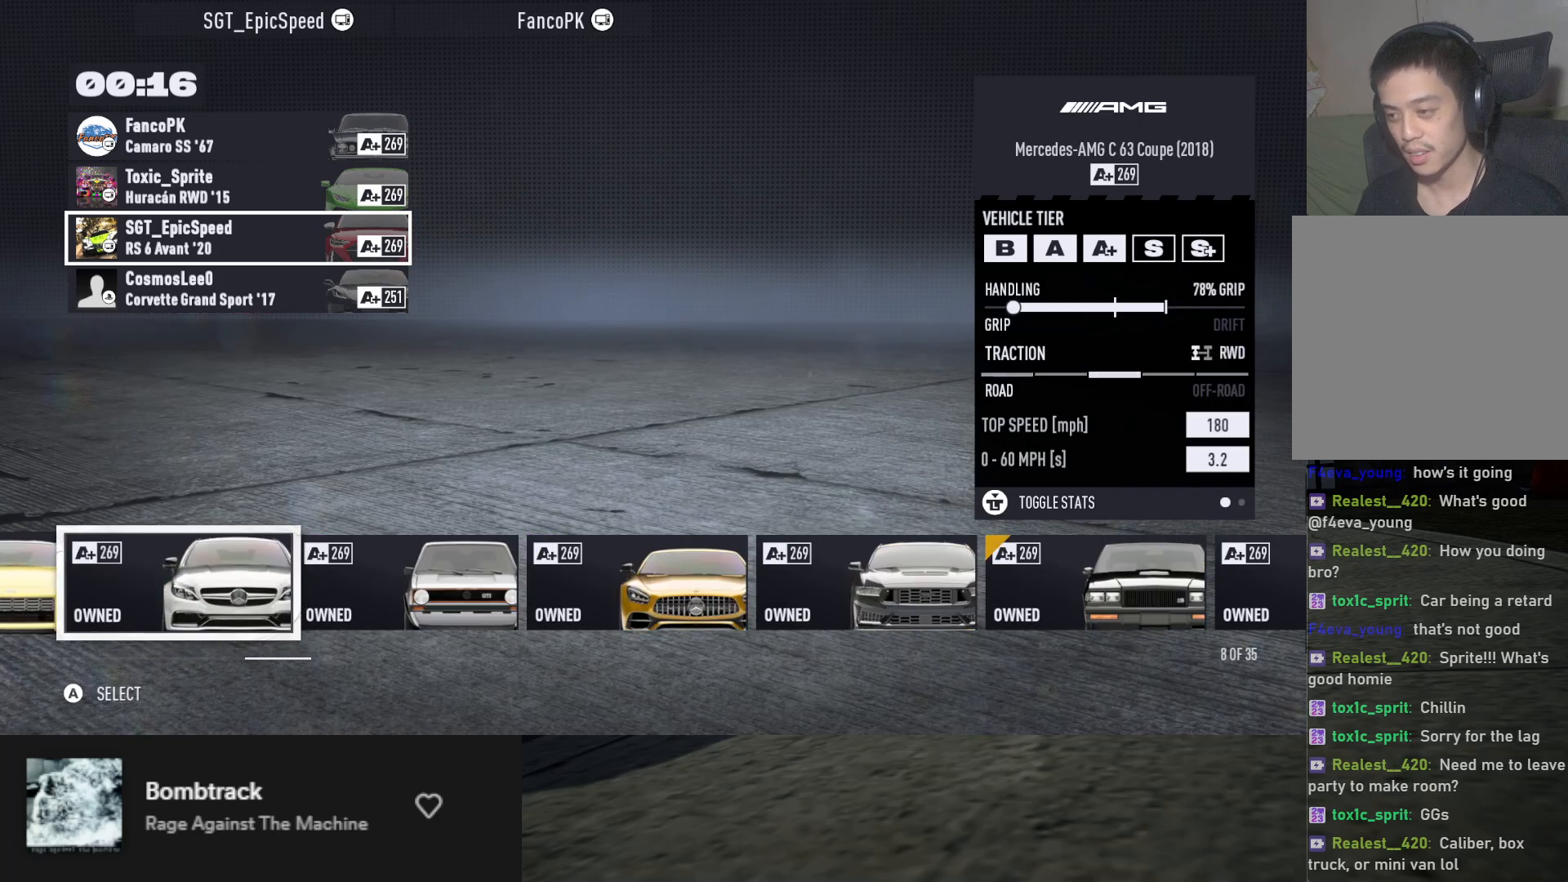
{"buttons": ["DPAD_RIGHT"], "left_stick": "center", "right_stick": "center", "events": []}
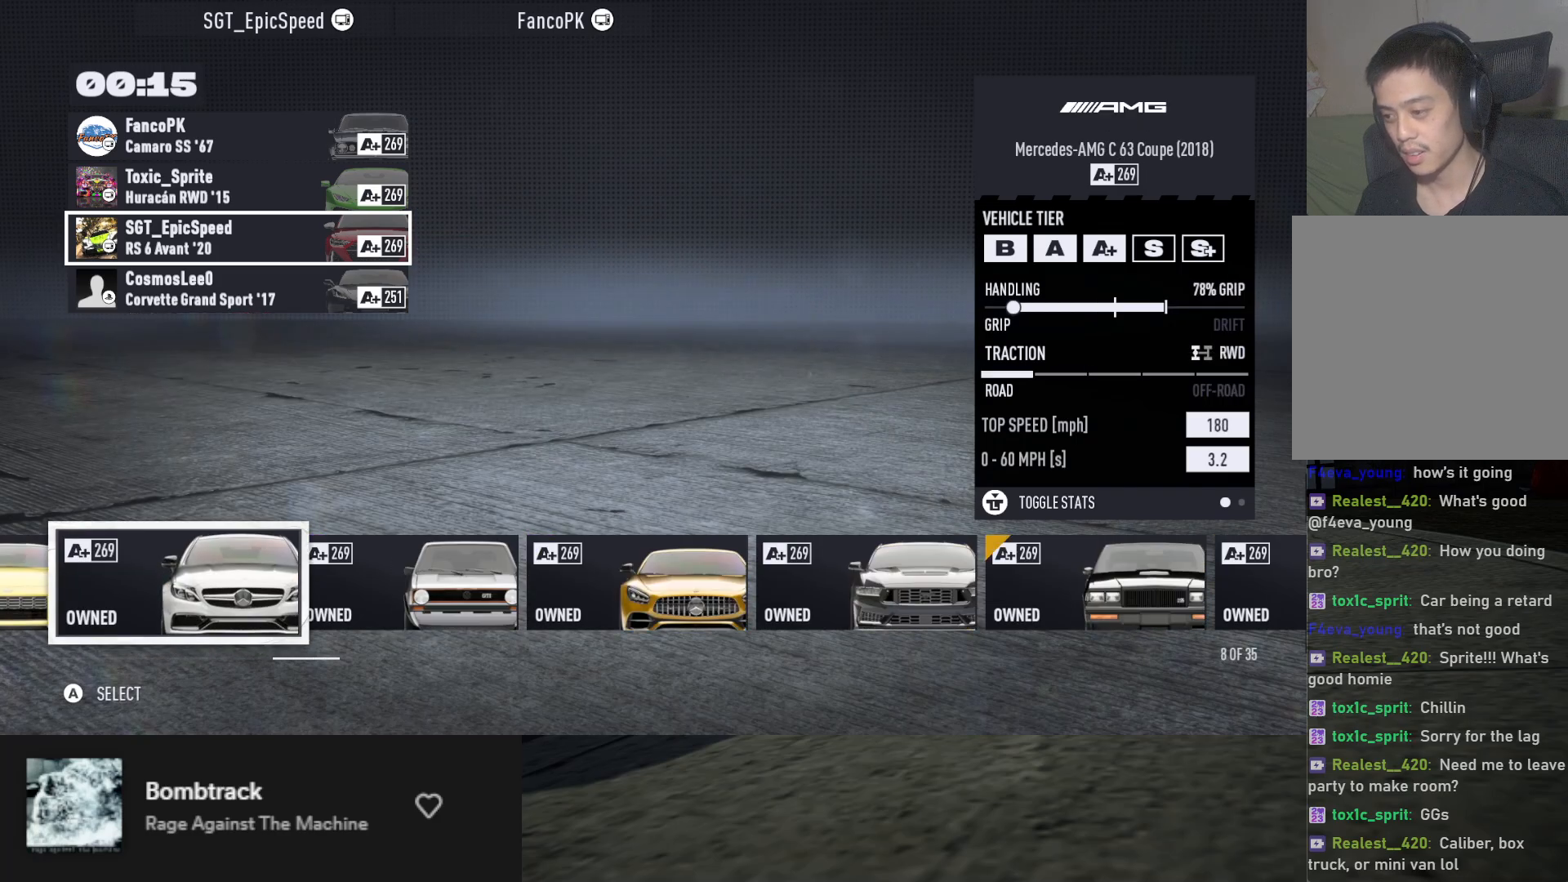
{"buttons": [], "left_stick": "center", "right_stick": "center", "events": [[67, "DPAD_RIGHT", "up"], [133, "DPAD_RIGHT", "down"], [217, "DPAD_RIGHT", "up"], [283, "DPAD_RIGHT", "down"], [367, "DPAD_RIGHT", "up"], [433, "DPAD_RIGHT", "down"], [500, "DPAD_RIGHT", "up"]]}
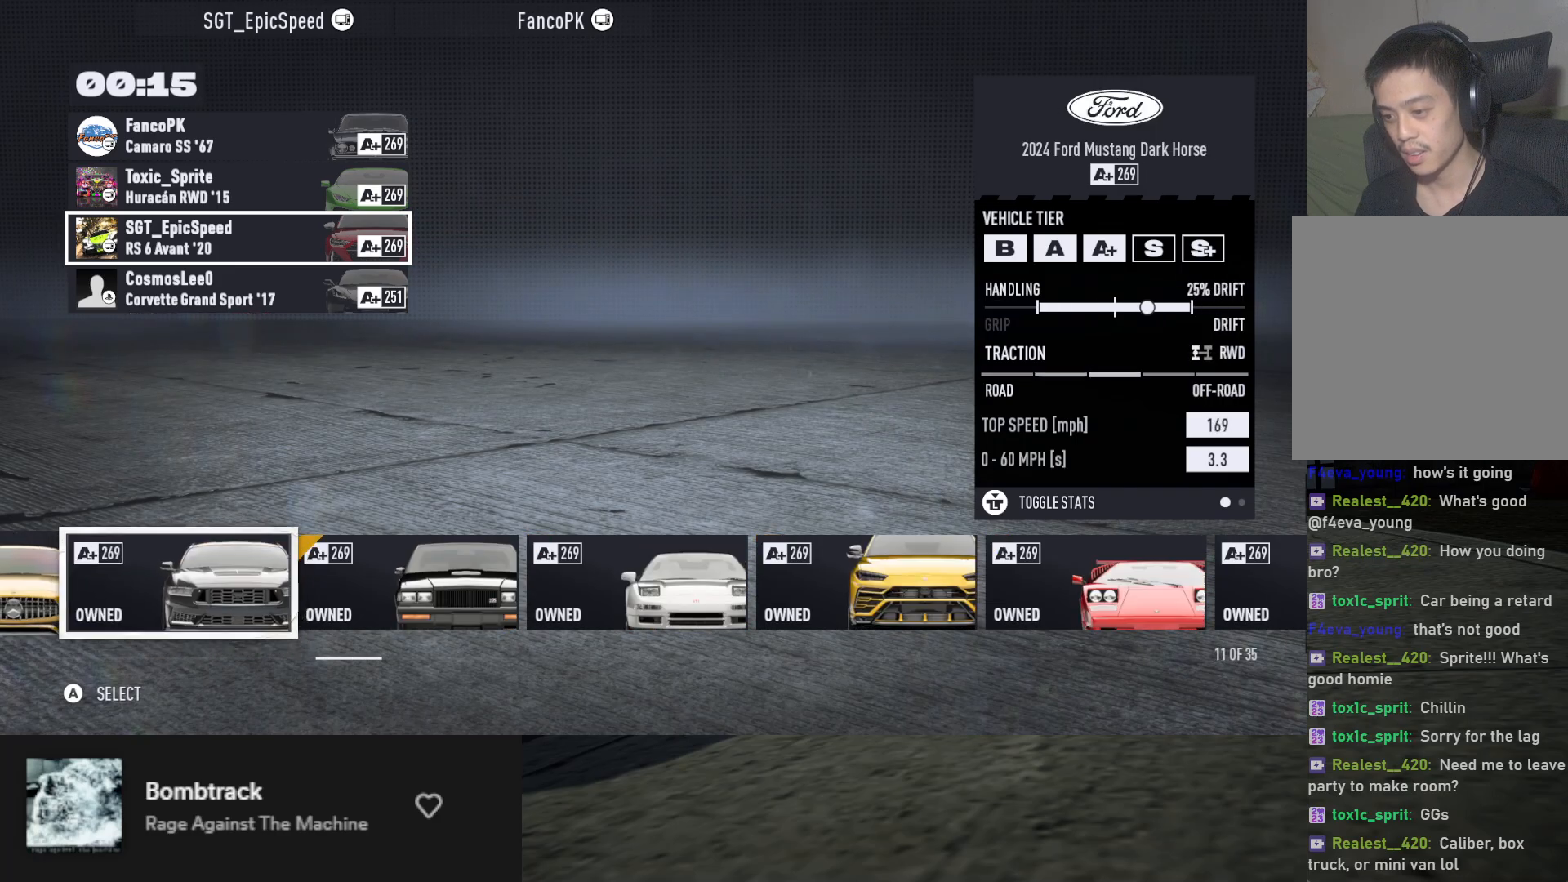
{"buttons": [], "left_stick": "center", "right_stick": "center", "events": [[67, "DPAD_RIGHT", "down"], [167, "DPAD_RIGHT", "up"], [217, "DPAD_RIGHT", "down"], [317, "DPAD_RIGHT", "up"], [367, "DPAD_RIGHT", "down"], [450, "DPAD_RIGHT", "up"]]}
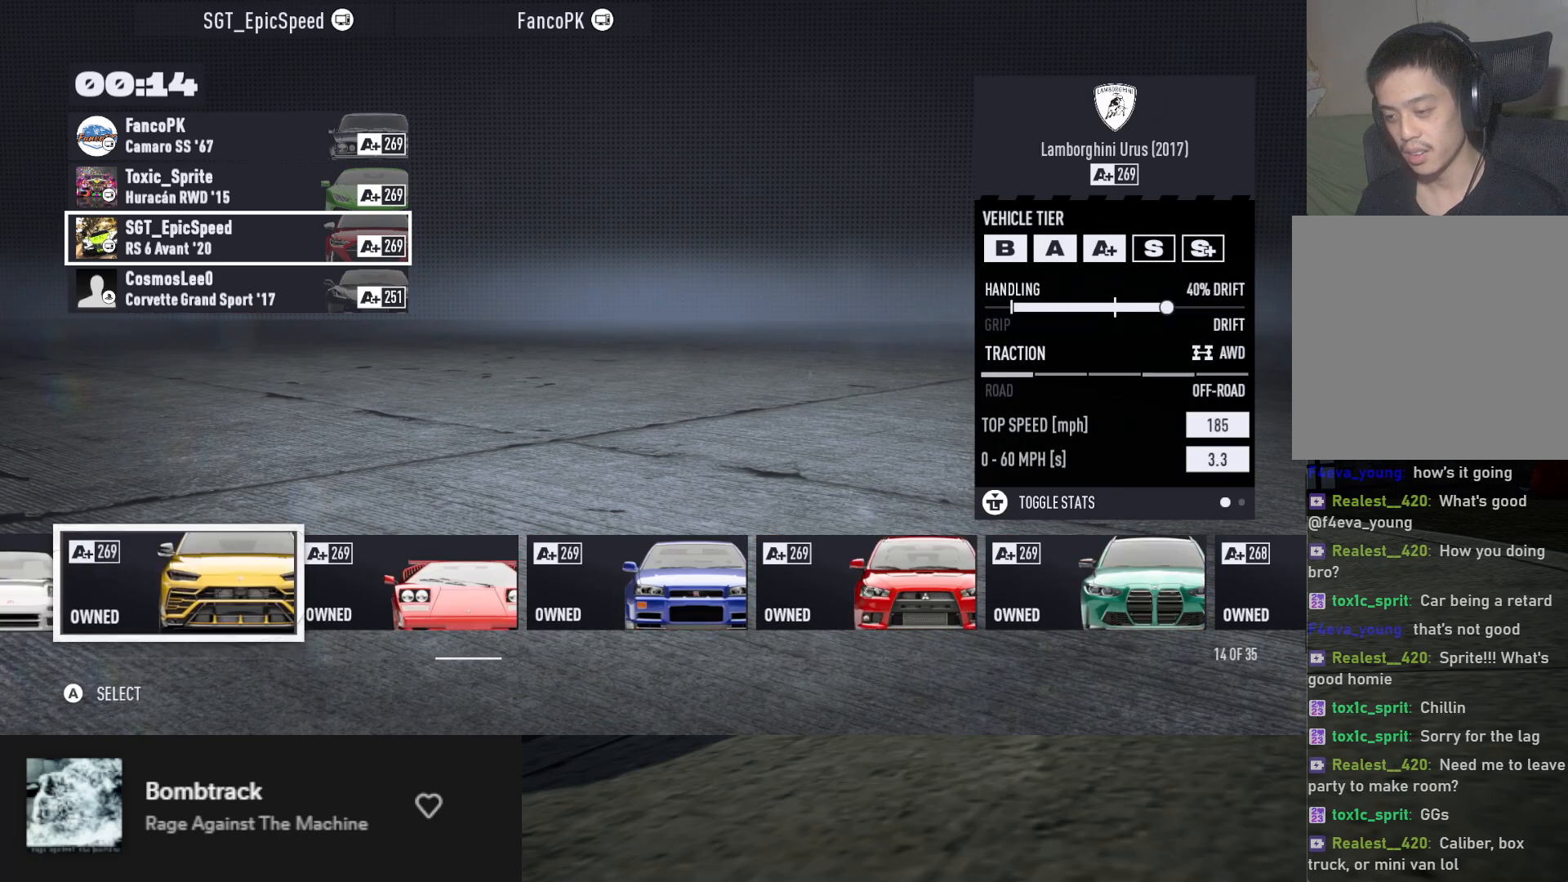
{"buttons": ["DPAD_RIGHT"], "left_stick": "center", "right_stick": "center", "events": [[33, "DPAD_RIGHT", "down"], [100, "DPAD_RIGHT", "up"], [183, "DPAD_RIGHT", "down"], [250, "DPAD_RIGHT", "up"], [333, "DPAD_RIGHT", "down"], [400, "DPAD_RIGHT", "up"], [483, "DPAD_RIGHT", "down"]]}
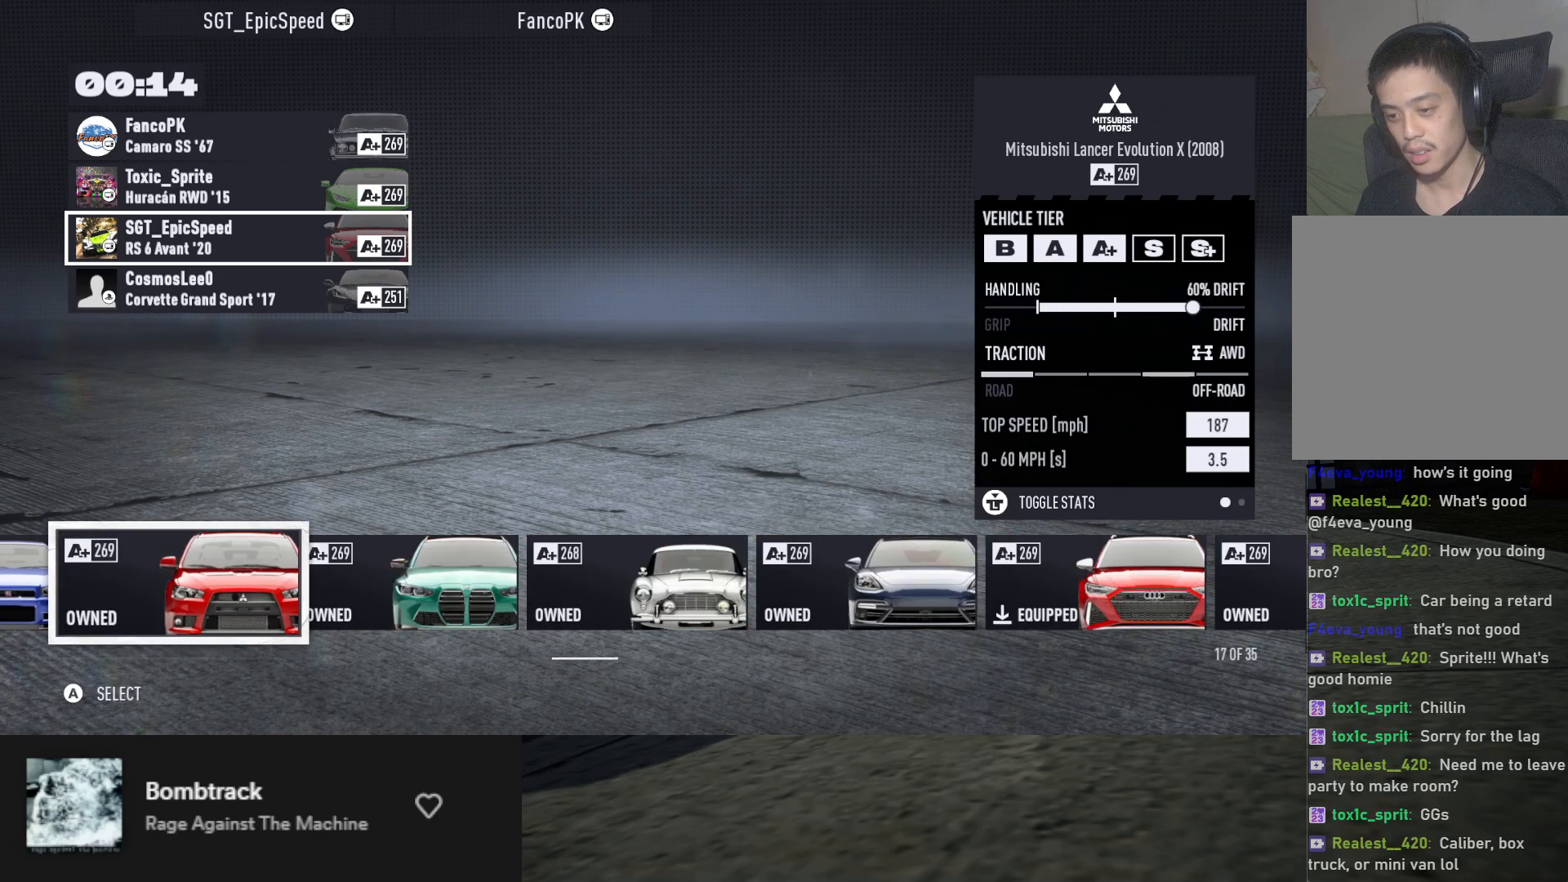
{"buttons": ["DPAD_RIGHT"], "left_stick": "center", "right_stick": "center", "events": [[67, "DPAD_RIGHT", "up"], [133, "DPAD_RIGHT", "down"], [233, "DPAD_RIGHT", "up"], [317, "DPAD_RIGHT", "down"], [383, "DPAD_RIGHT", "up"], [483, "DPAD_RIGHT", "down"]]}
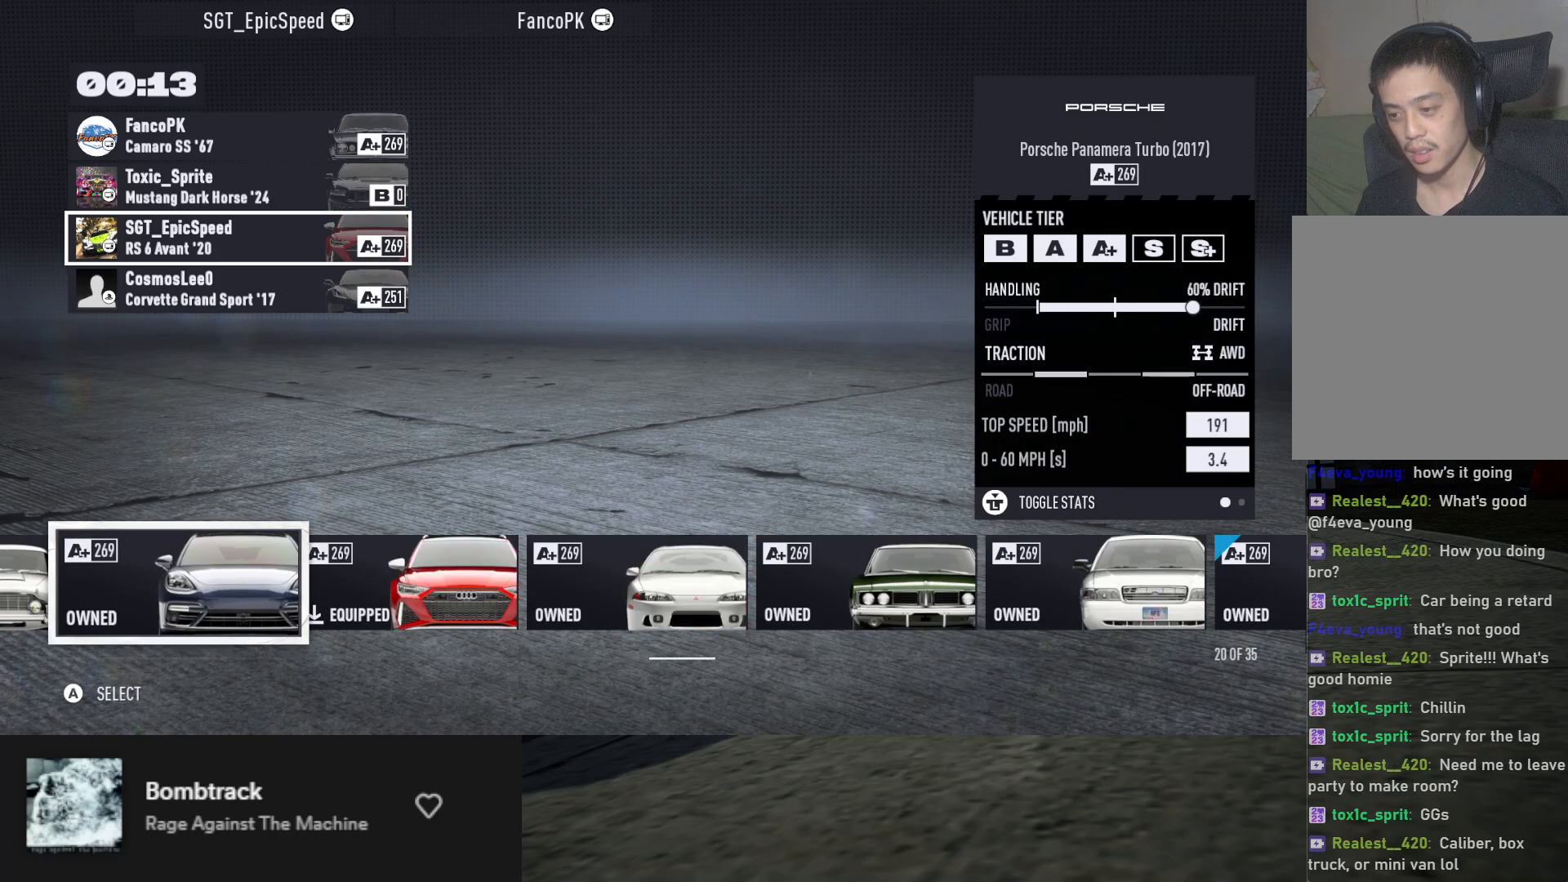
{"buttons": ["DPAD_RIGHT"], "left_stick": "center", "right_stick": "center", "events": [[33, "DPAD_RIGHT", "up"], [133, "DPAD_RIGHT", "down"], [200, "DPAD_RIGHT", "up"], [300, "DPAD_RIGHT", "down"], [350, "DPAD_RIGHT", "up"], [450, "DPAD_RIGHT", "down"]]}
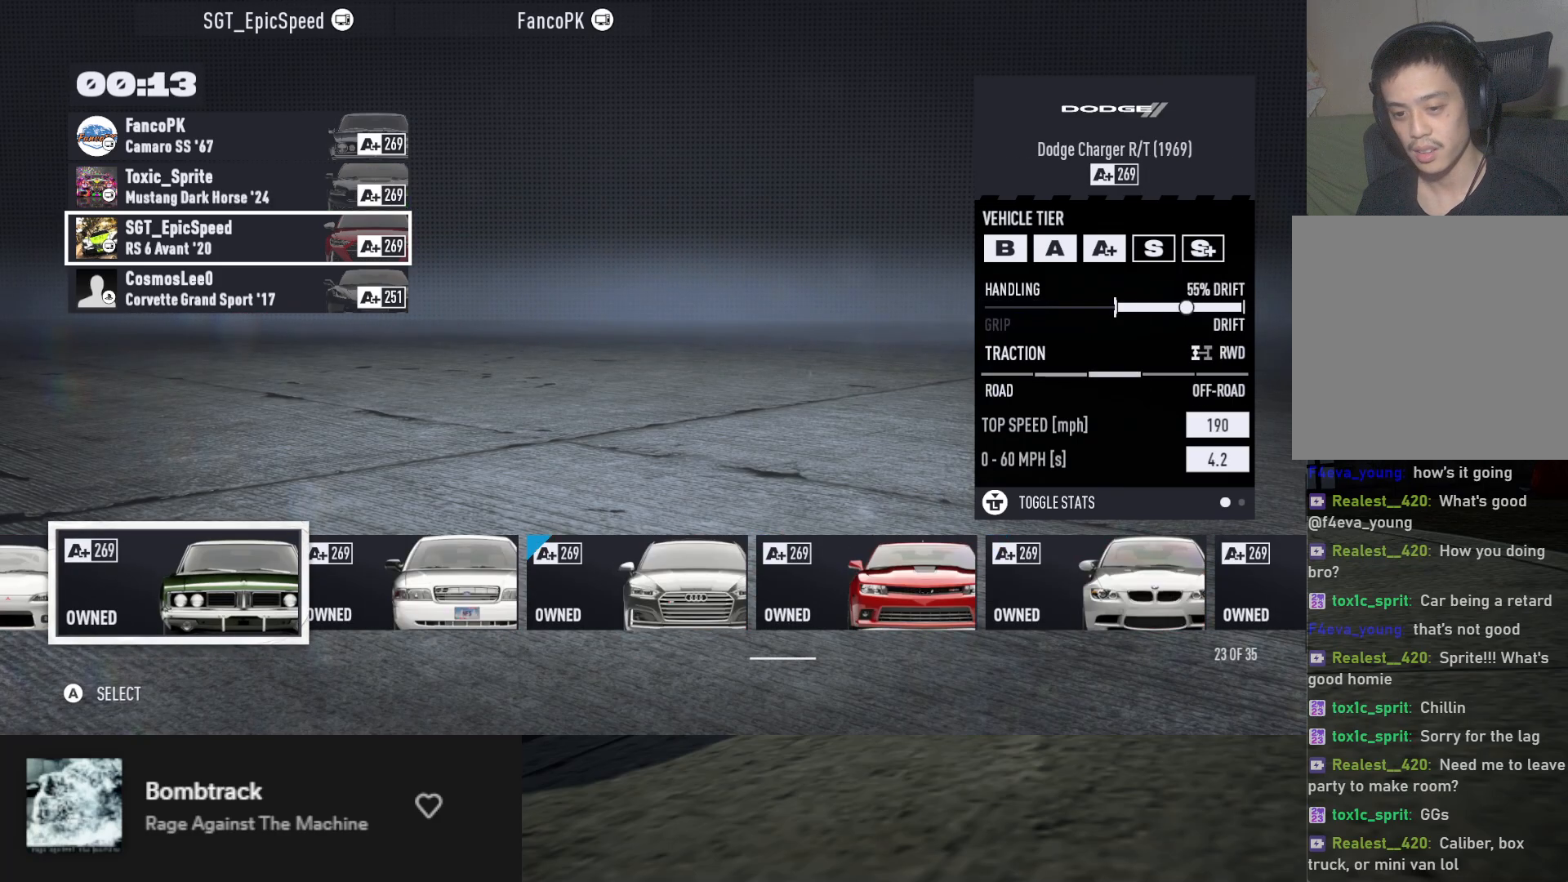
{"buttons": [], "left_stick": "center", "right_stick": "center", "events": [[17, "DPAD_RIGHT", "up"], [200, "DPAD_LEFT", "down"], [267, "DPAD_LEFT", "up"]]}
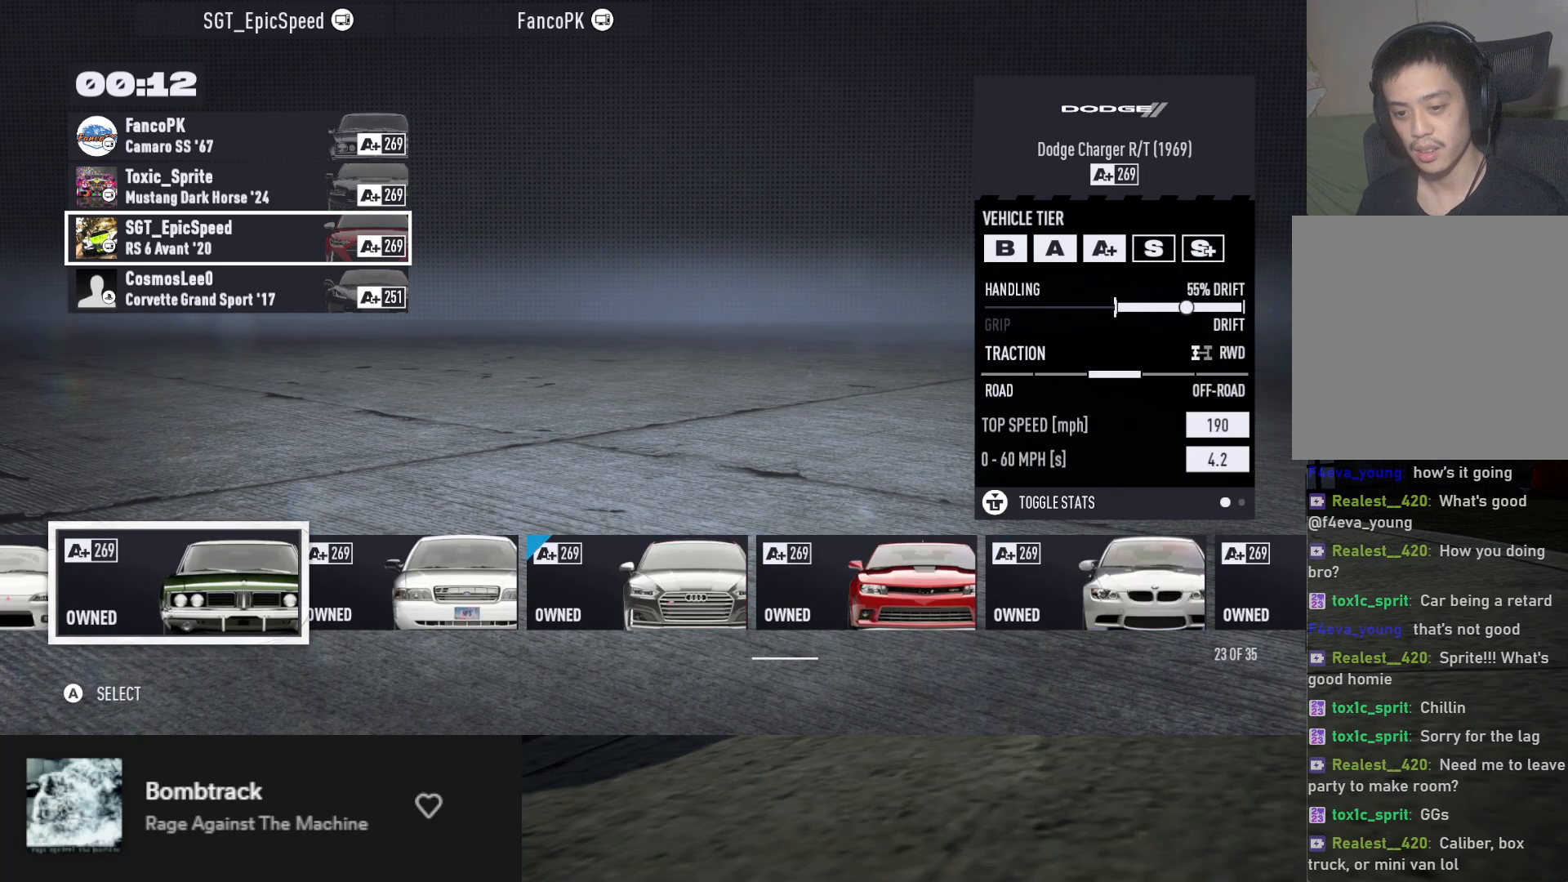
{"buttons": [], "left_stick": "center", "right_stick": "center", "events": [[33, "DPAD_RIGHT", "down"], [117, "DPAD_RIGHT", "up"], [200, "DPAD_RIGHT", "down"], [267, "DPAD_RIGHT", "up"], [367, "DPAD_RIGHT", "down"], [433, "DPAD_RIGHT", "up"]]}
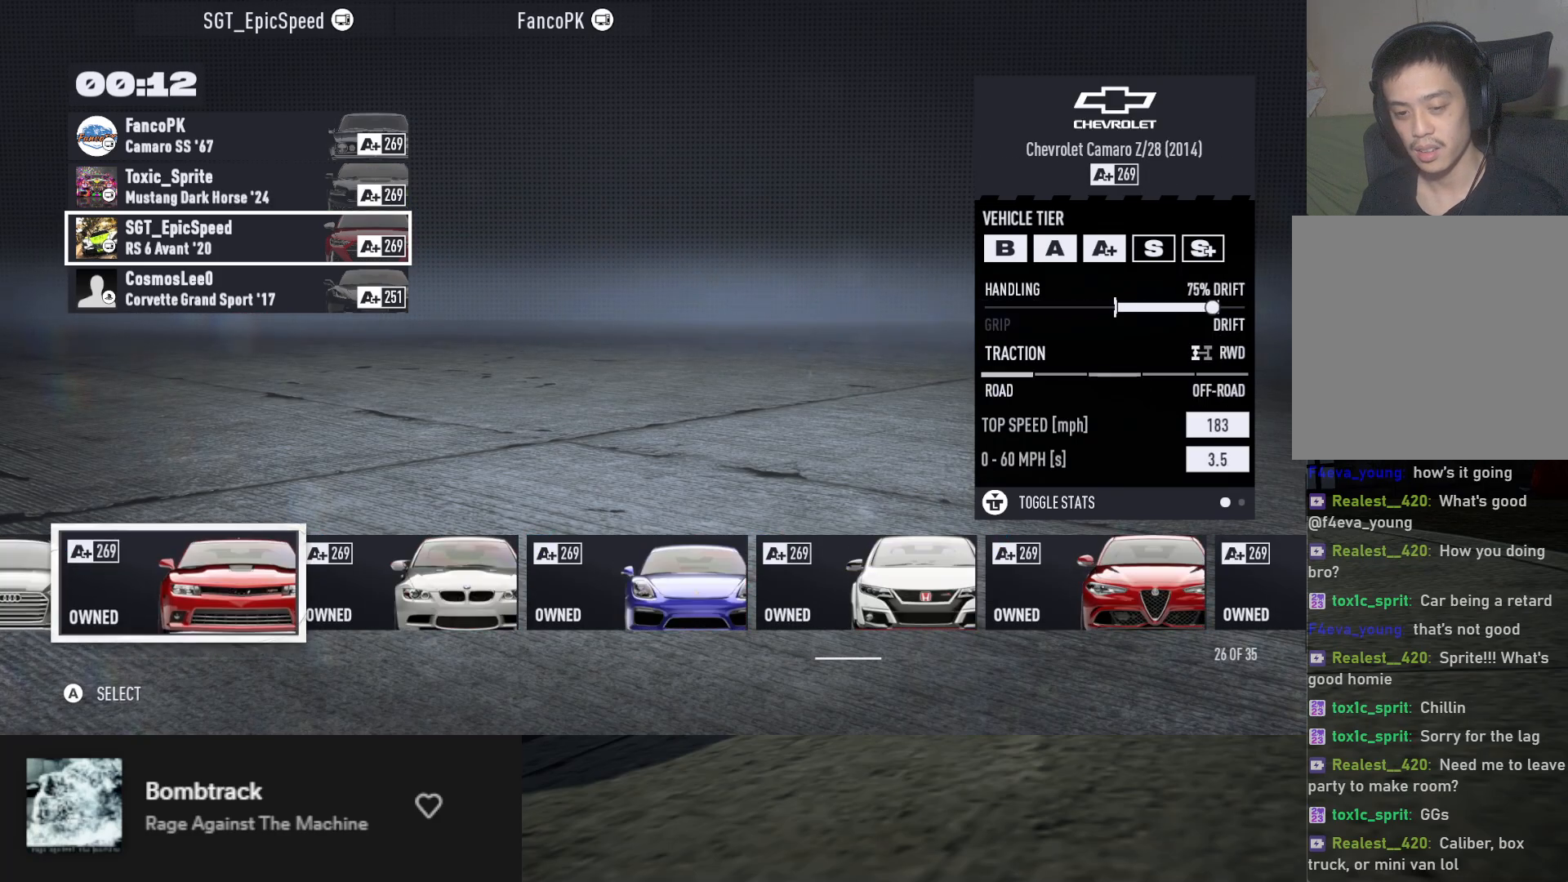
{"buttons": [], "left_stick": "center", "right_stick": "center", "events": [[33, "DPAD_RIGHT", "down"], [100, "DPAD_RIGHT", "up"], [183, "DPAD_RIGHT", "down"], [267, "DPAD_RIGHT", "up"], [350, "DPAD_RIGHT", "down"], [433, "DPAD_RIGHT", "up"]]}
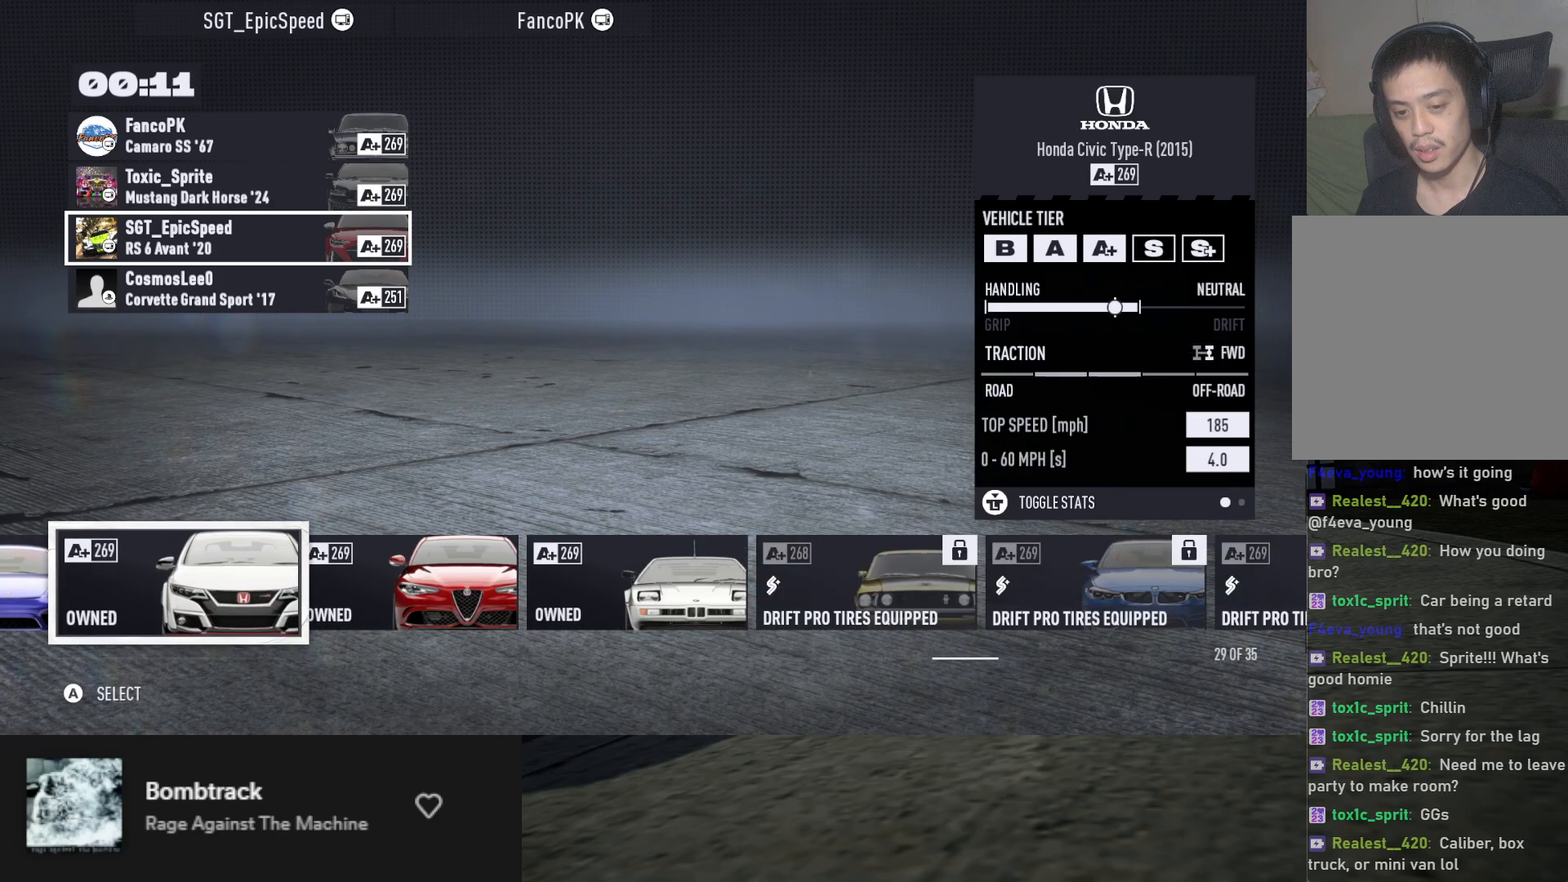
{"buttons": [], "left_stick": "center", "right_stick": "center", "events": [[17, "DPAD_RIGHT", "down"], [83, "DPAD_RIGHT", "up"], [183, "DPAD_RIGHT", "down"], [267, "DPAD_RIGHT", "up"], [350, "DPAD_RIGHT", "down"], [433, "DPAD_RIGHT", "up"]]}
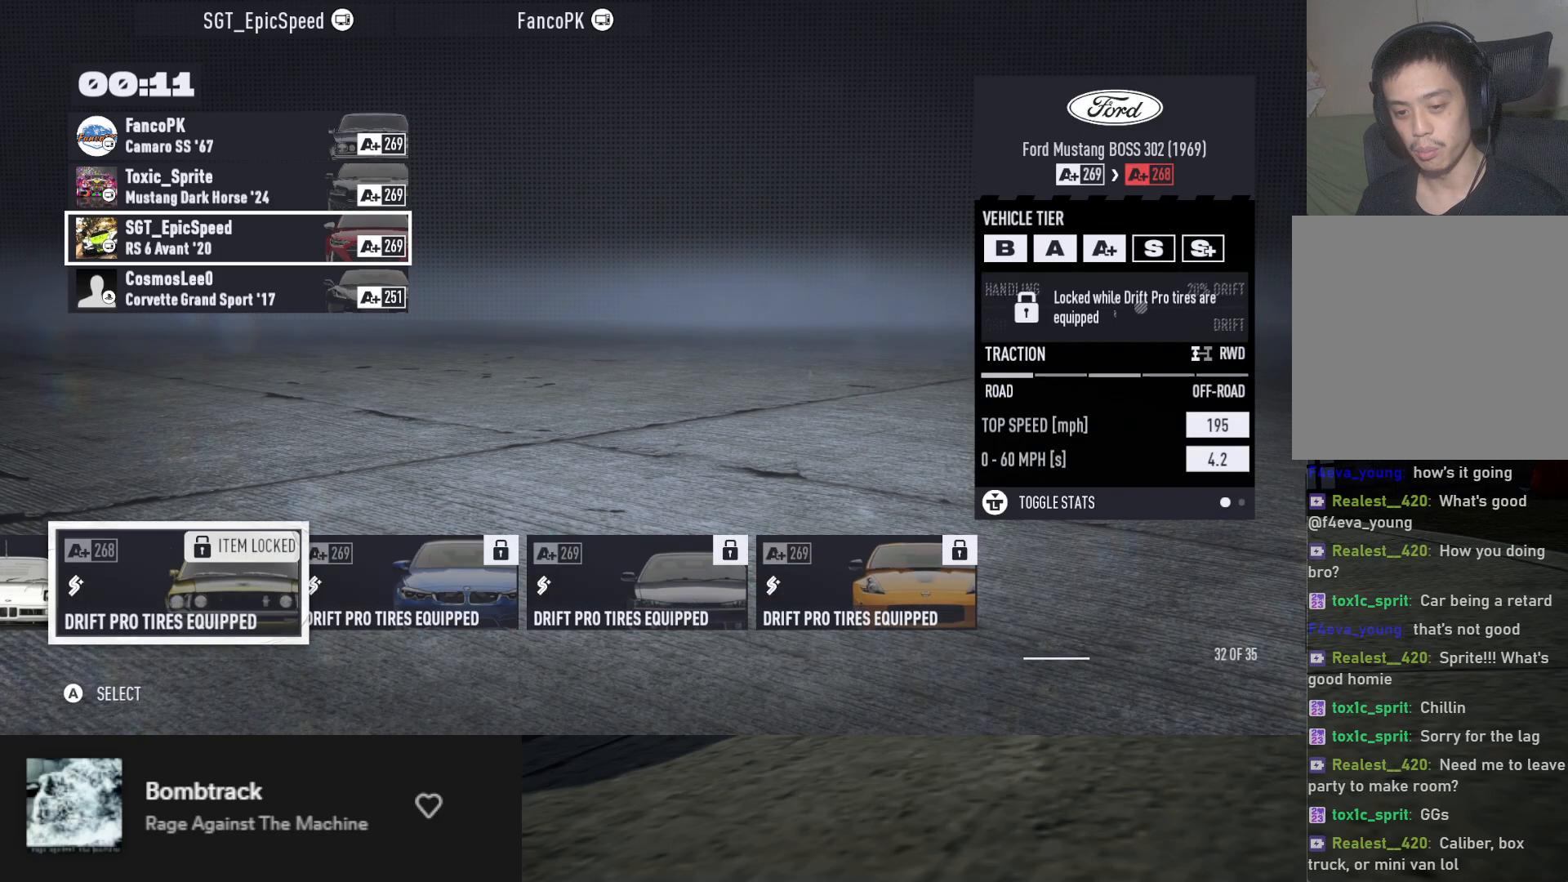
{"buttons": [], "left_stick": "center", "right_stick": "center", "events": [[100, "DPAD_LEFT", "down"], [167, "DPAD_LEFT", "up"]]}
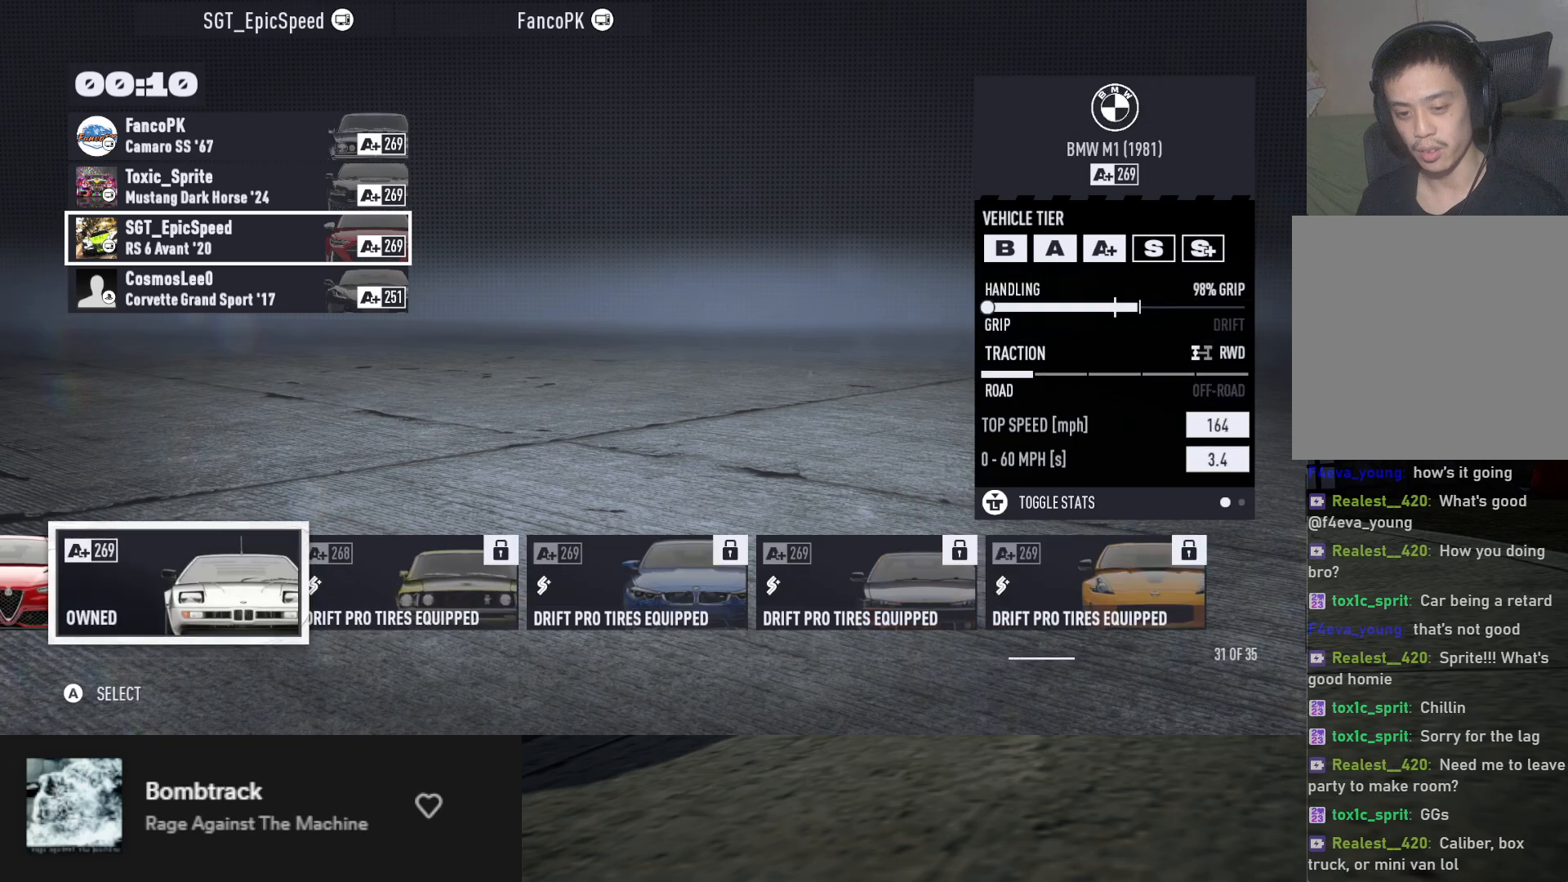
{"buttons": [], "left_stick": "center", "right_stick": "center", "events": [[83, "DPAD_LEFT", "down"], [167, "DPAD_LEFT", "up"]]}
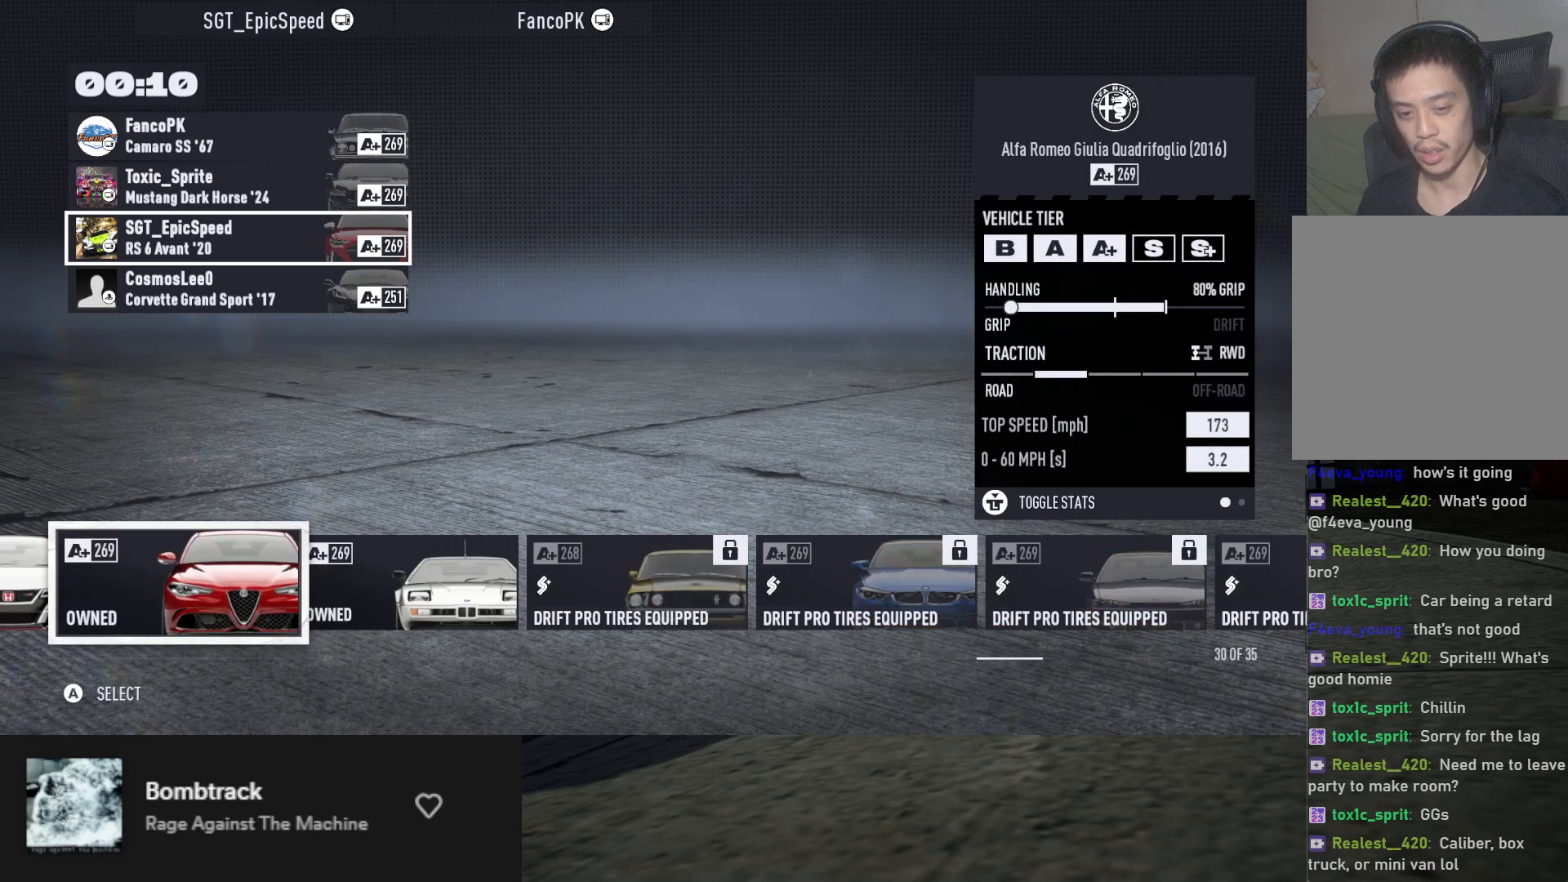
{"buttons": [], "left_stick": "center", "right_stick": "center", "events": []}